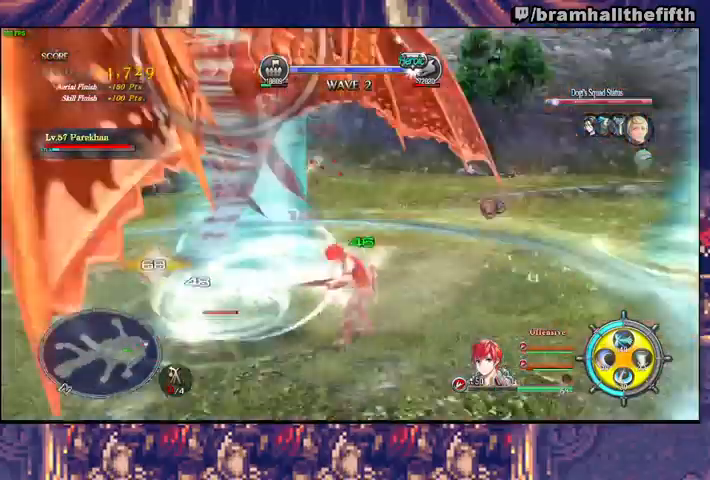
Gameplay with a controller (PlayStation layout); each line is a JSON object with the inputs held at the frame after it. "events" lists button and stick changes between this image and that frame as [ms after this image, input, new state], when the widget could be followed in between. Not read: L1 L2 R1.
{"buttons": ["CIRCLE", "R2"], "left_stick": "up", "right_stick": "center", "events": [[67, "R2", "down"], [100, "CIRCLE", "down"], [167, "CIRCLE", "up"], [167, "left_stick", "up"], [267, "CIRCLE", "down"], [300, "CIRCLE", "up"], [367, "CIRCLE", "down"], [433, "CIRCLE", "up"], [500, "CIRCLE", "down"]]}
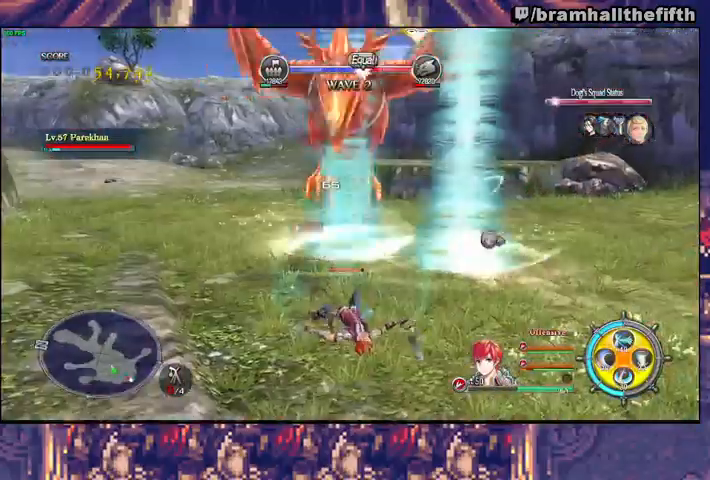
{"buttons": ["TRIANGLE"], "left_stick": "up", "right_stick": "center", "events": [[67, "CIRCLE", "up"], [133, "CIRCLE", "down"], [200, "CIRCLE", "up"], [233, "R2", "up"], [267, "SQUARE", "down"], [300, "TRIANGLE", "down"], [367, "TRIANGLE", "up"], [433, "TRIANGLE", "down"], [500, "SQUARE", "up"]]}
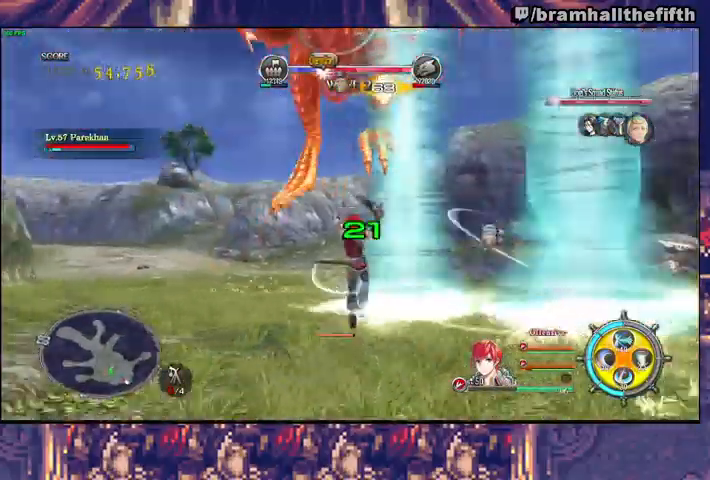
{"buttons": ["R2"], "left_stick": "center", "right_stick": "center", "events": [[33, "SQUARE", "down"], [100, "SQUARE", "up"], [167, "SQUARE", "down"], [233, "SQUARE", "up"], [233, "TRIANGLE", "up"], [333, "R2", "down"], [367, "left_stick", "center"]]}
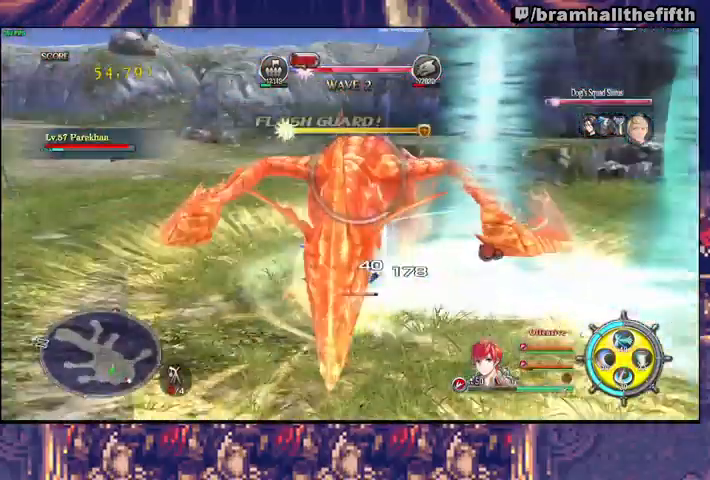
{"buttons": ["R2"], "left_stick": "center", "right_stick": "center", "events": [[67, "DPAD_DOWN", "down"], [200, "DPAD_DOWN", "up"]]}
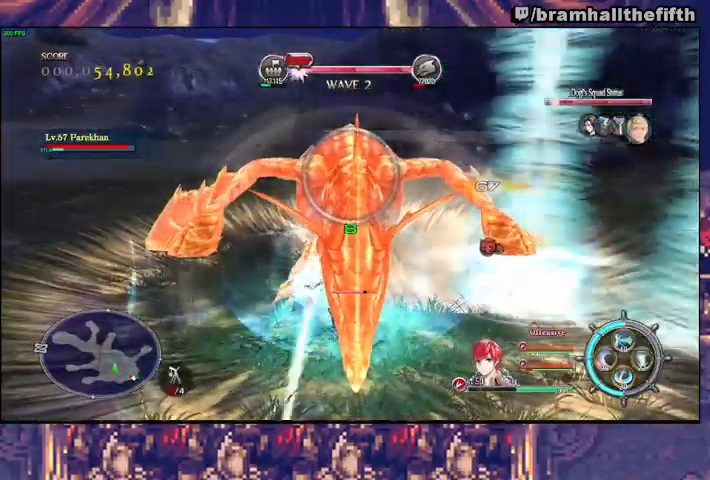
{"buttons": ["R2"], "left_stick": "center", "right_stick": "center", "events": []}
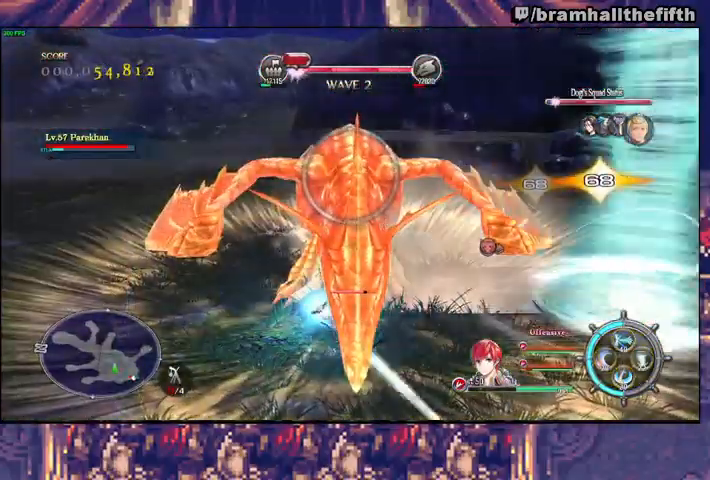
{"buttons": ["R2"], "left_stick": "center", "right_stick": "right", "events": [[433, "right_stick", "right"]]}
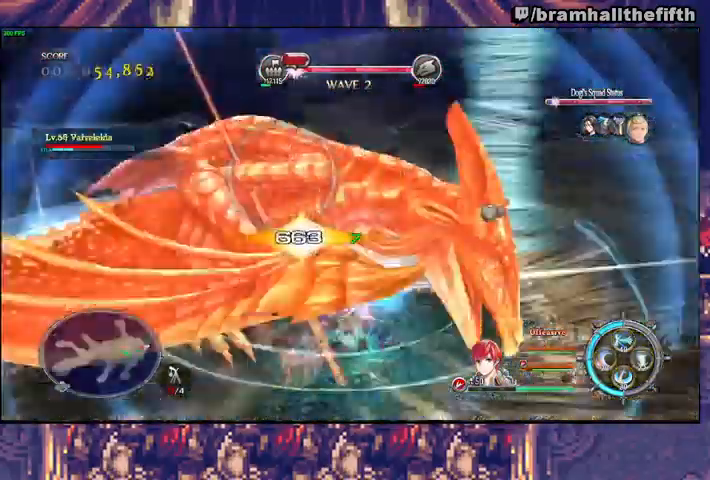
{"buttons": [], "left_stick": "center", "right_stick": "center", "events": [[133, "right_stick", "center"], [400, "R2", "up"]]}
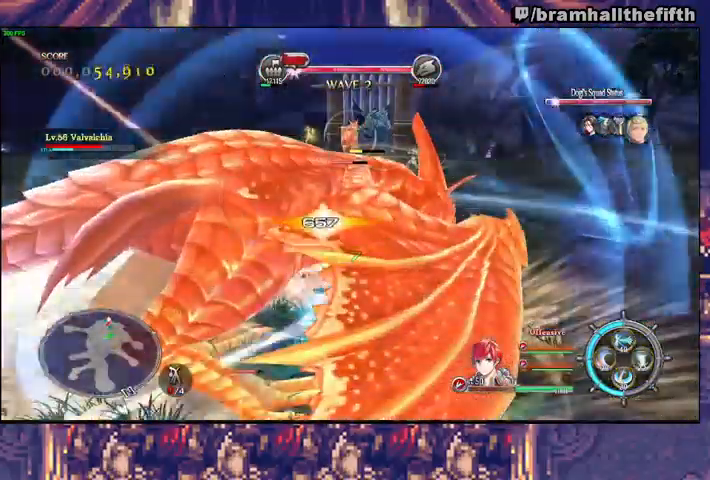
{"buttons": [], "left_stick": "center", "right_stick": "center", "events": []}
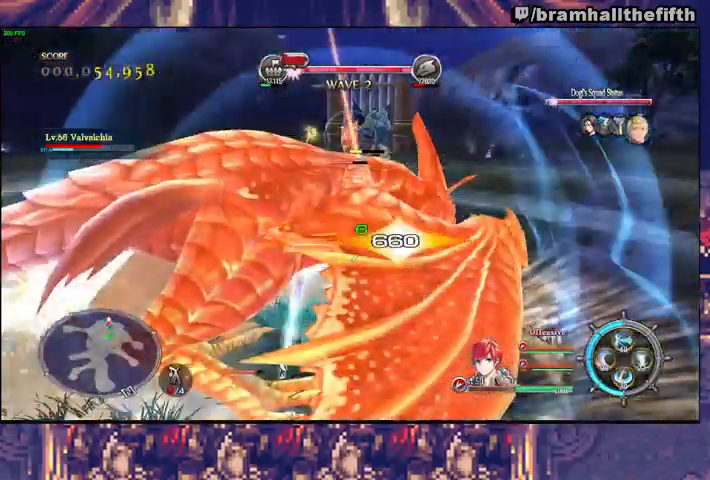
{"buttons": [], "left_stick": "center", "right_stick": "center", "events": []}
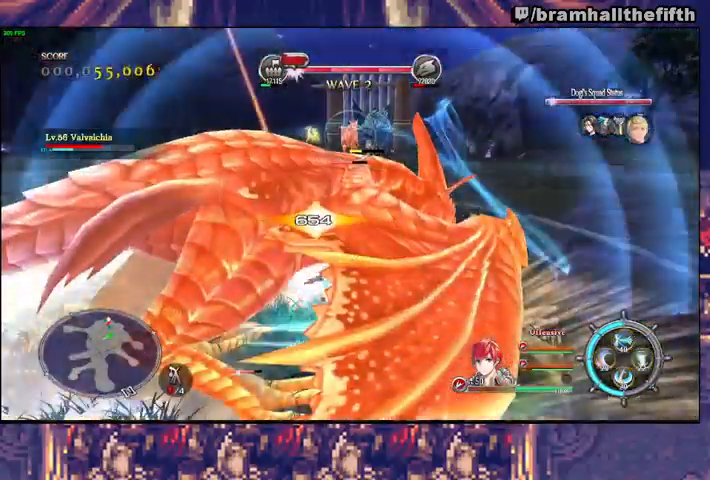
{"buttons": [], "left_stick": "center", "right_stick": "center", "events": []}
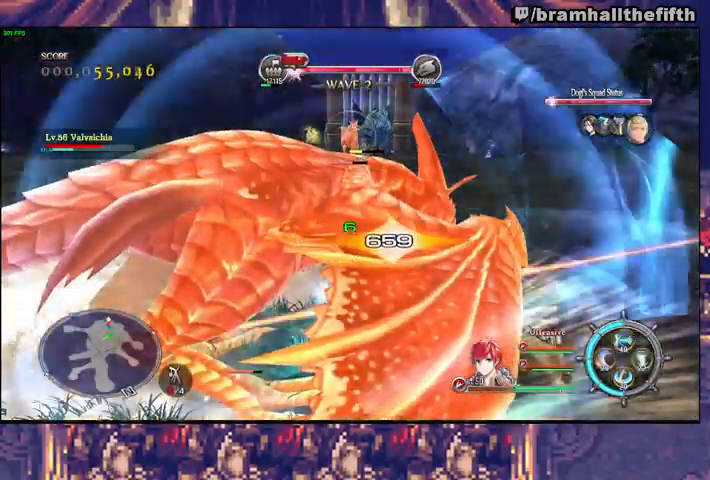
{"buttons": [], "left_stick": "center", "right_stick": "center", "events": []}
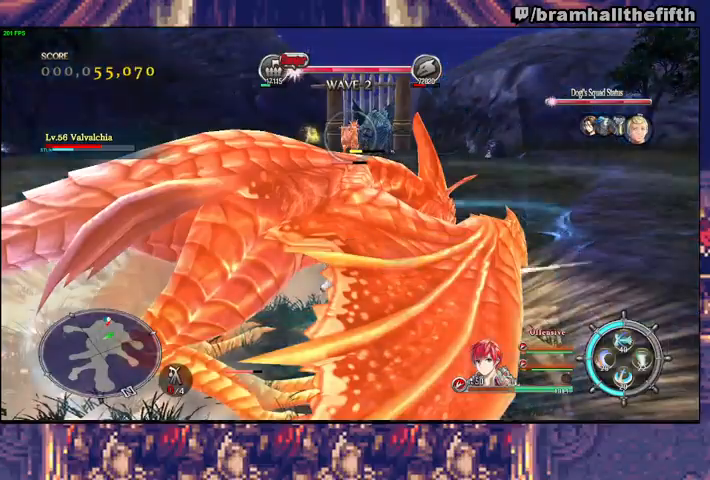
{"buttons": [], "left_stick": "center", "right_stick": "center", "events": [[133, "right_stick", "up-left"], [333, "right_stick", "center"]]}
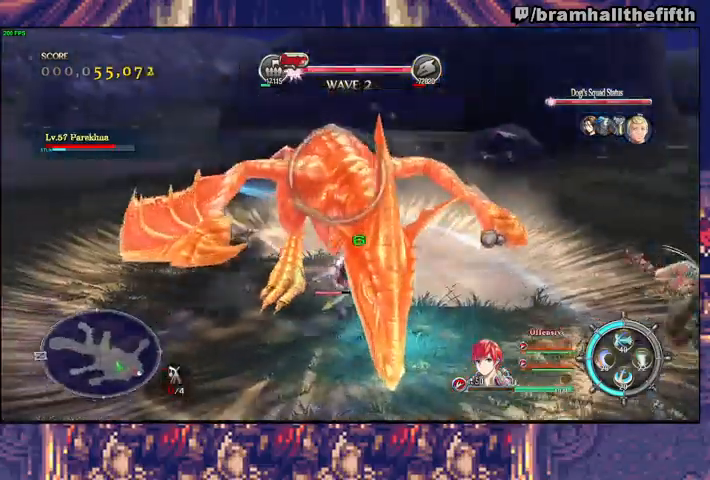
{"buttons": [], "left_stick": "center", "right_stick": "center", "events": []}
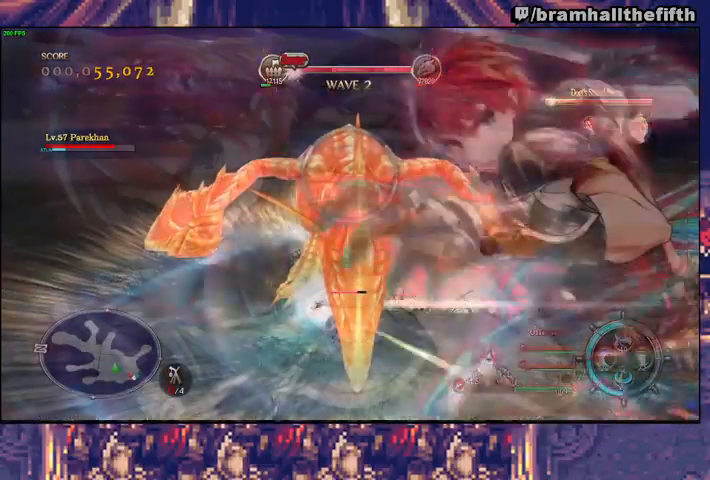
{"buttons": [], "left_stick": "center", "right_stick": "center", "events": []}
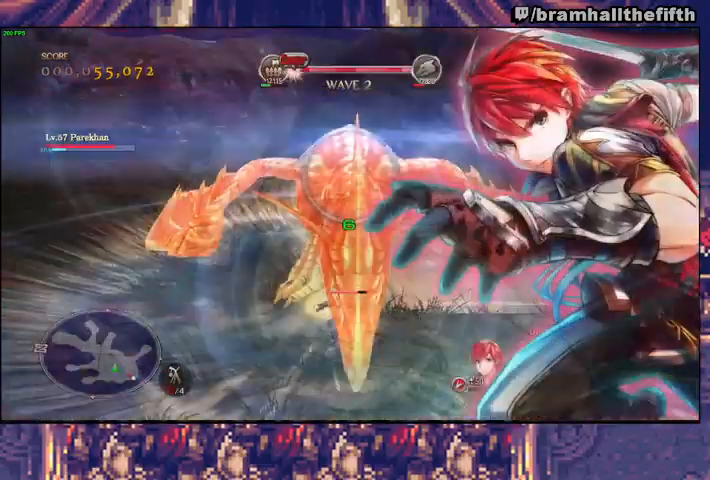
{"buttons": [], "left_stick": "center", "right_stick": "center", "events": []}
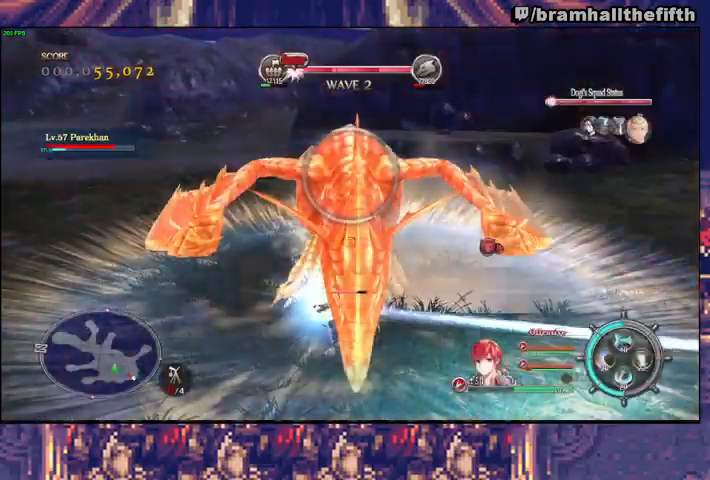
{"buttons": ["R2"], "left_stick": "up", "right_stick": "center", "events": [[100, "R2", "down"], [133, "CIRCLE", "down"], [167, "left_stick", "up"], [233, "CIRCLE", "up"], [300, "CIRCLE", "down"], [367, "CIRCLE", "up"], [433, "CIRCLE", "down"], [467, "CIRCLE", "up"]]}
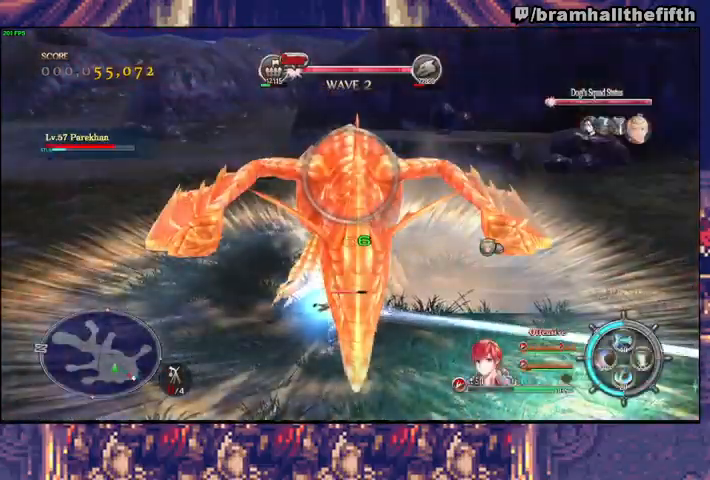
{"buttons": ["R2"], "left_stick": "up", "right_stick": "center", "events": [[67, "CIRCLE", "down"], [100, "CIRCLE", "up"], [167, "CIRCLE", "down"], [233, "CIRCLE", "up"], [433, "CIRCLE", "down"], [500, "CIRCLE", "up"]]}
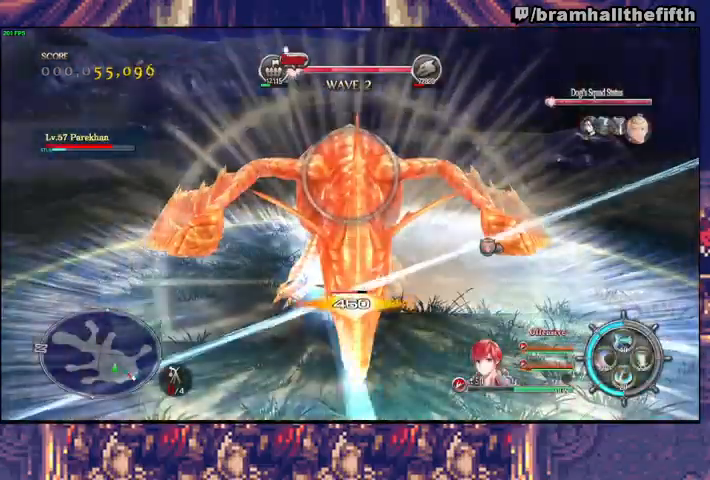
{"buttons": ["R2"], "left_stick": "up", "right_stick": "center", "events": [[67, "CIRCLE", "down"], [133, "CIRCLE", "up"], [200, "CIRCLE", "down"], [267, "CIRCLE", "up"], [333, "CIRCLE", "down"], [400, "CIRCLE", "up"], [467, "CIRCLE", "down"], [500, "CIRCLE", "up"]]}
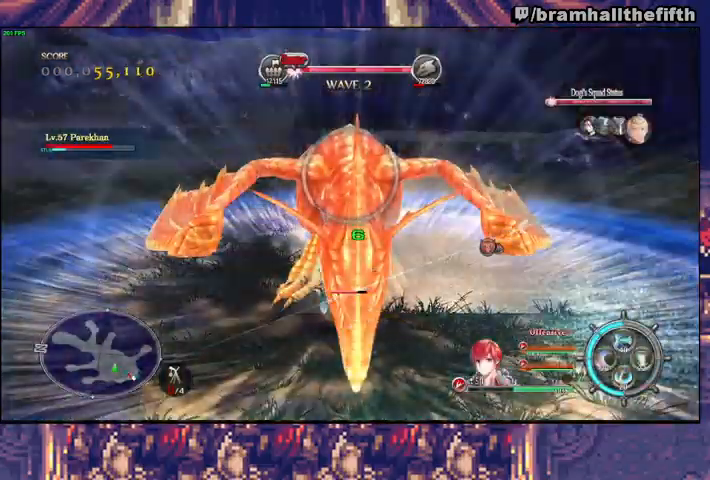
{"buttons": ["CIRCLE", "R2"], "left_stick": "up", "right_stick": "center"}
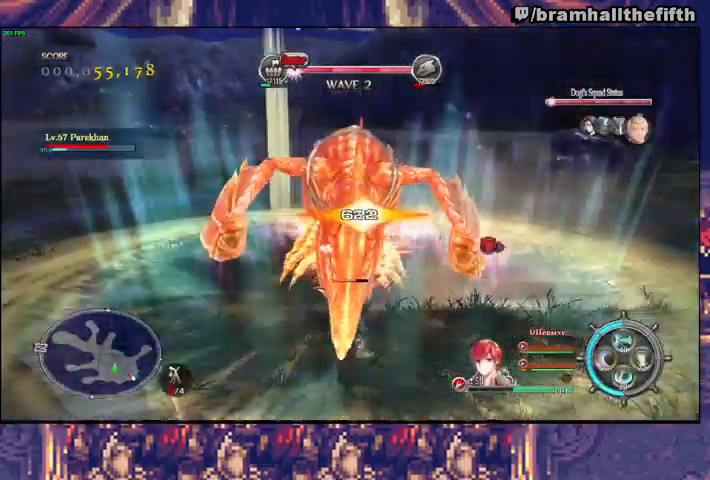
{"buttons": [], "left_stick": "up", "right_stick": "center"}